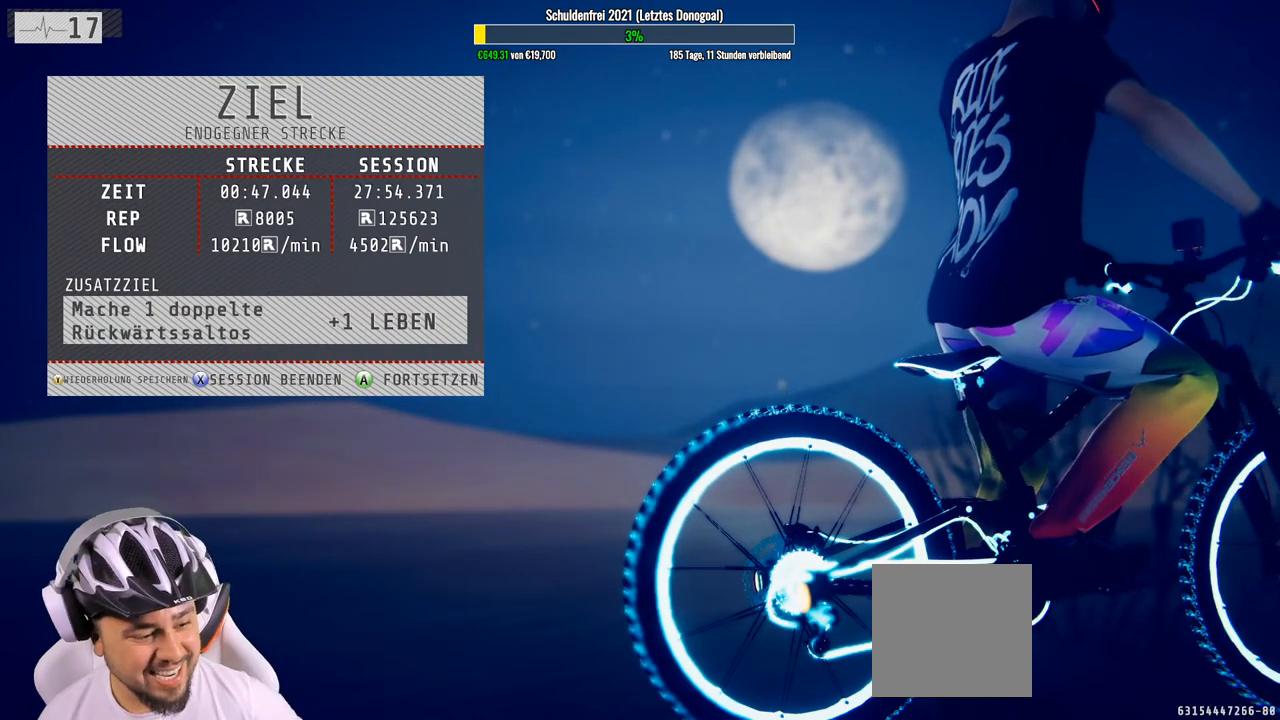
Gameplay with a controller (Xbox layout); each line is a JSON object with the inputs held at the frame after it. "events" lists button and stick changes between this image and that frame as [ms after this image, input, new state], when the widget could be followed in between.
{"buttons": [], "left_stick": "center", "right_stick": "center", "events": [[83, "A", "down"], [217, "A", "up"]]}
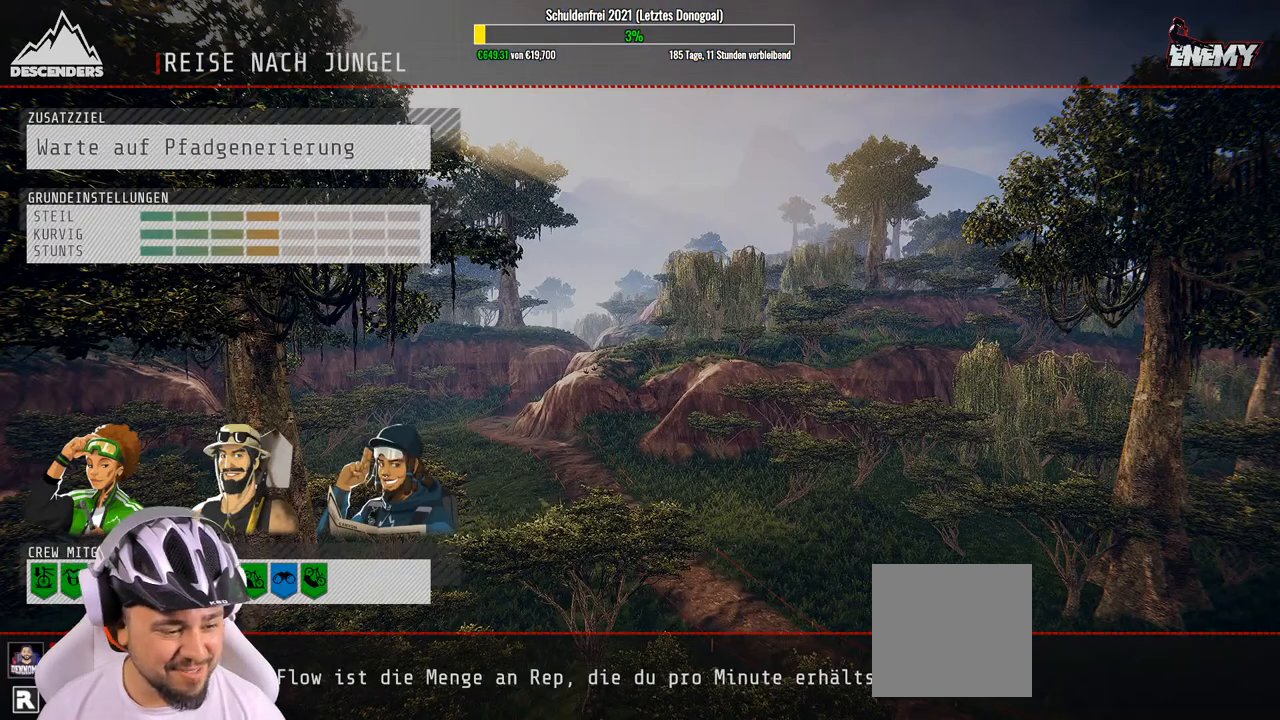
{"buttons": [], "left_stick": "center", "right_stick": "center", "events": []}
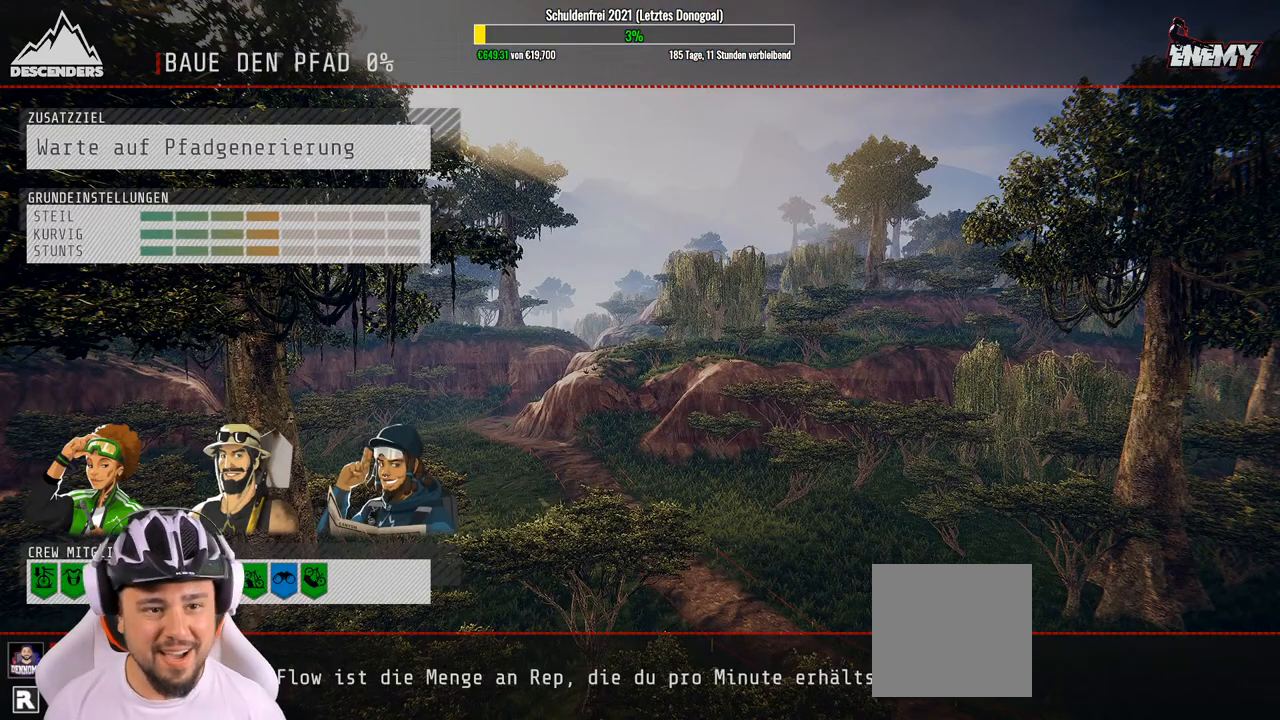
{"buttons": [], "left_stick": "center", "right_stick": "center", "events": []}
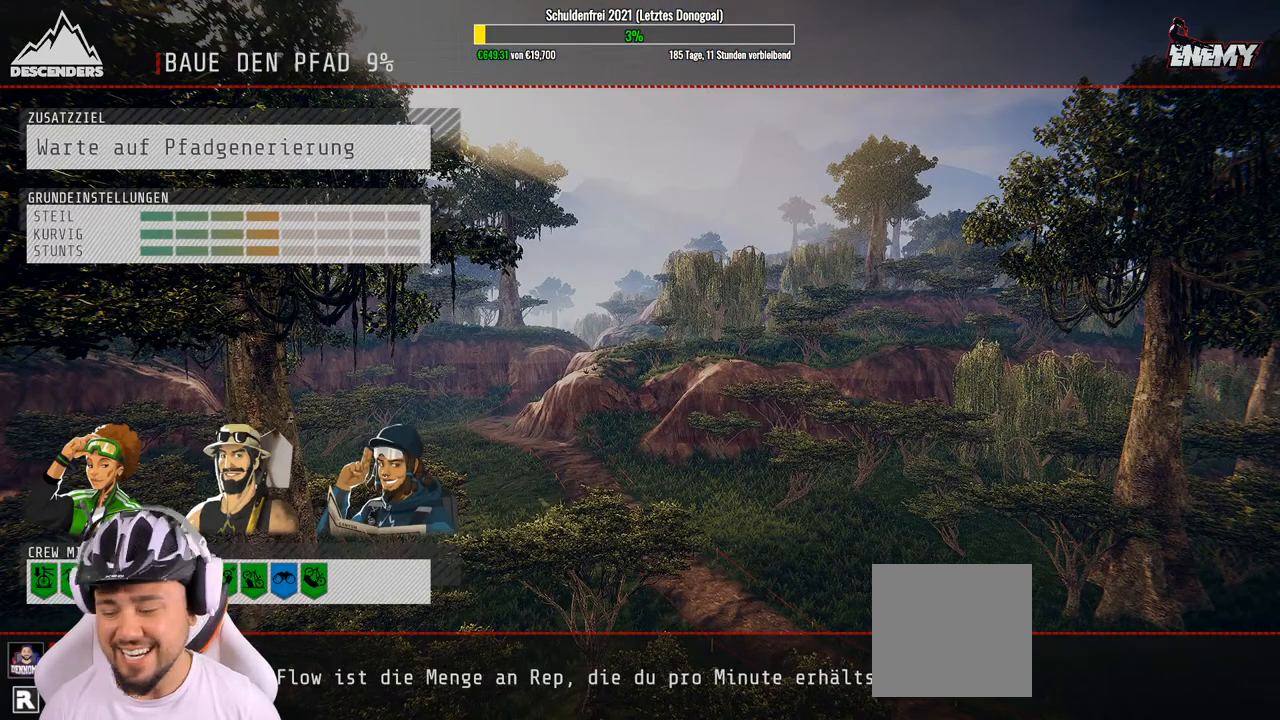
{"buttons": [], "left_stick": "center", "right_stick": "center", "events": []}
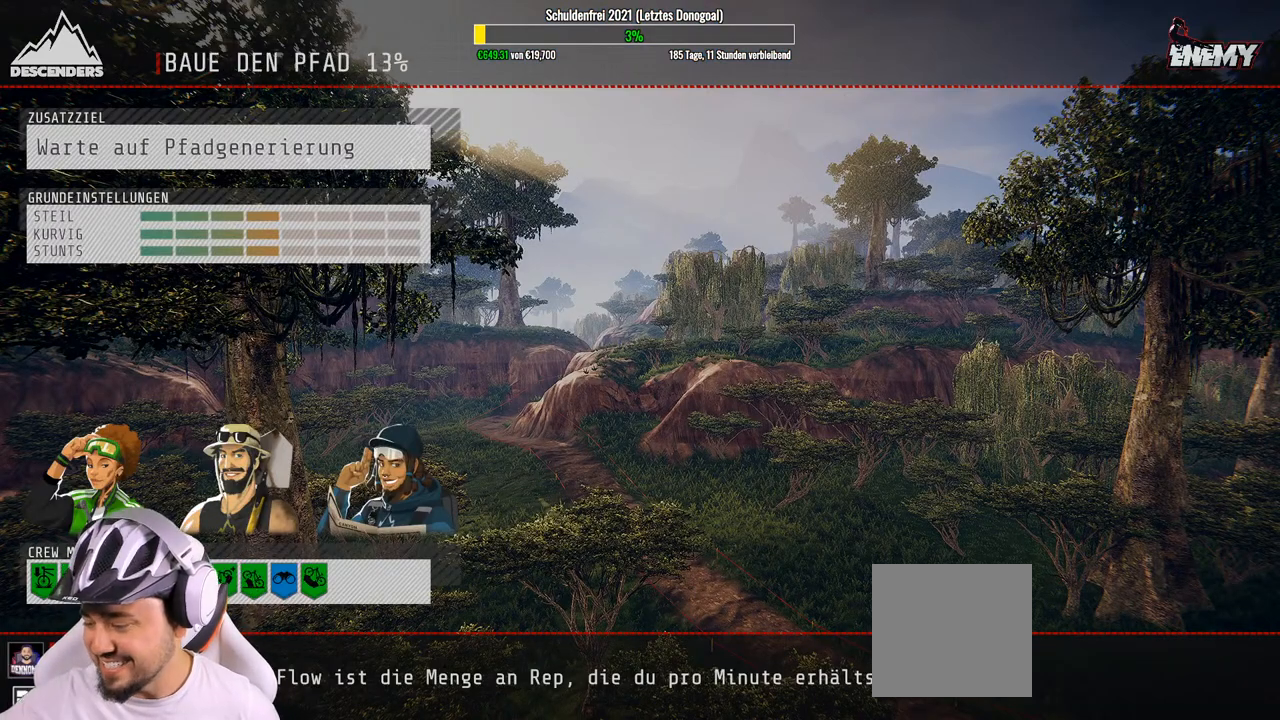
{"buttons": [], "left_stick": "center", "right_stick": "center", "events": []}
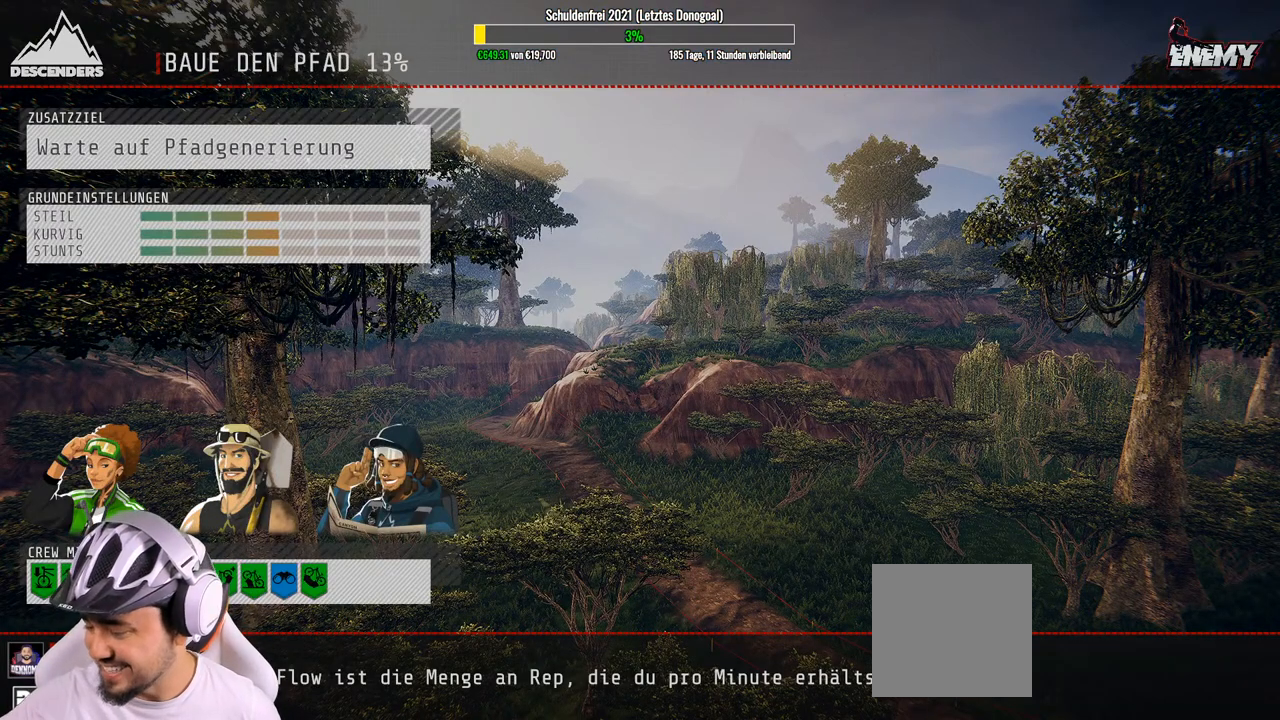
{"buttons": [], "left_stick": "center", "right_stick": "center", "events": []}
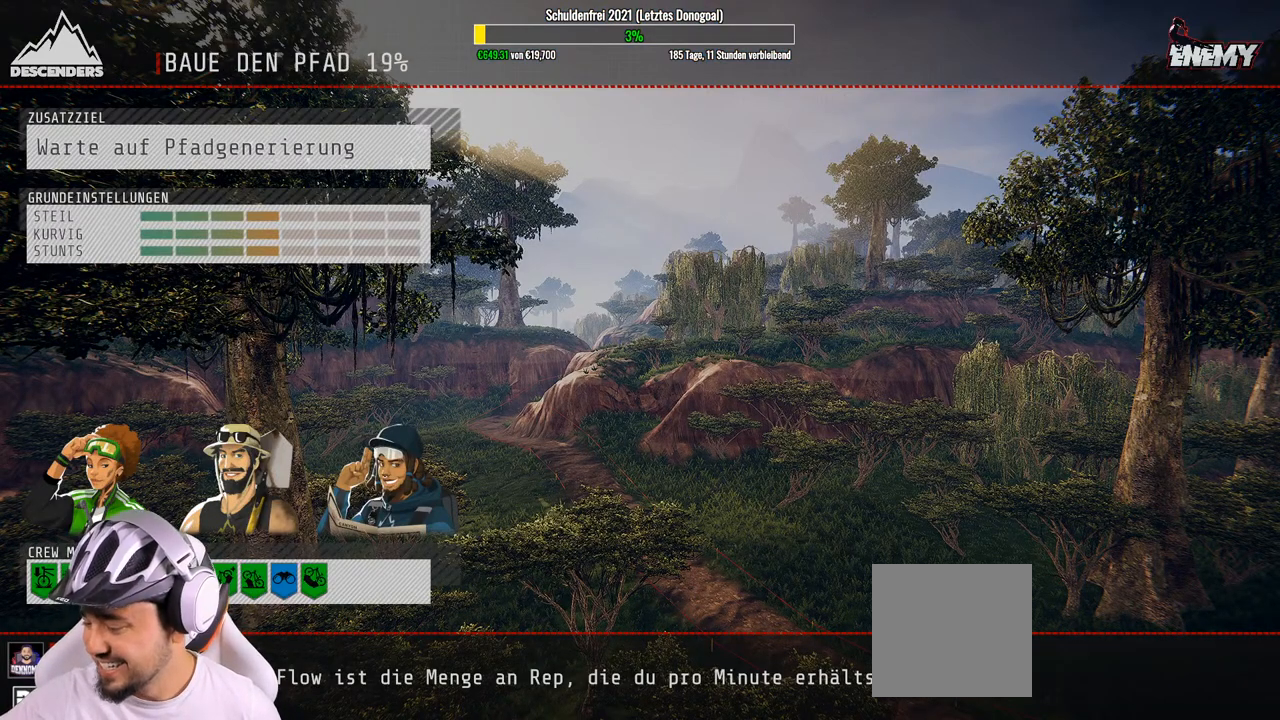
{"buttons": [], "left_stick": "center", "right_stick": "center", "events": []}
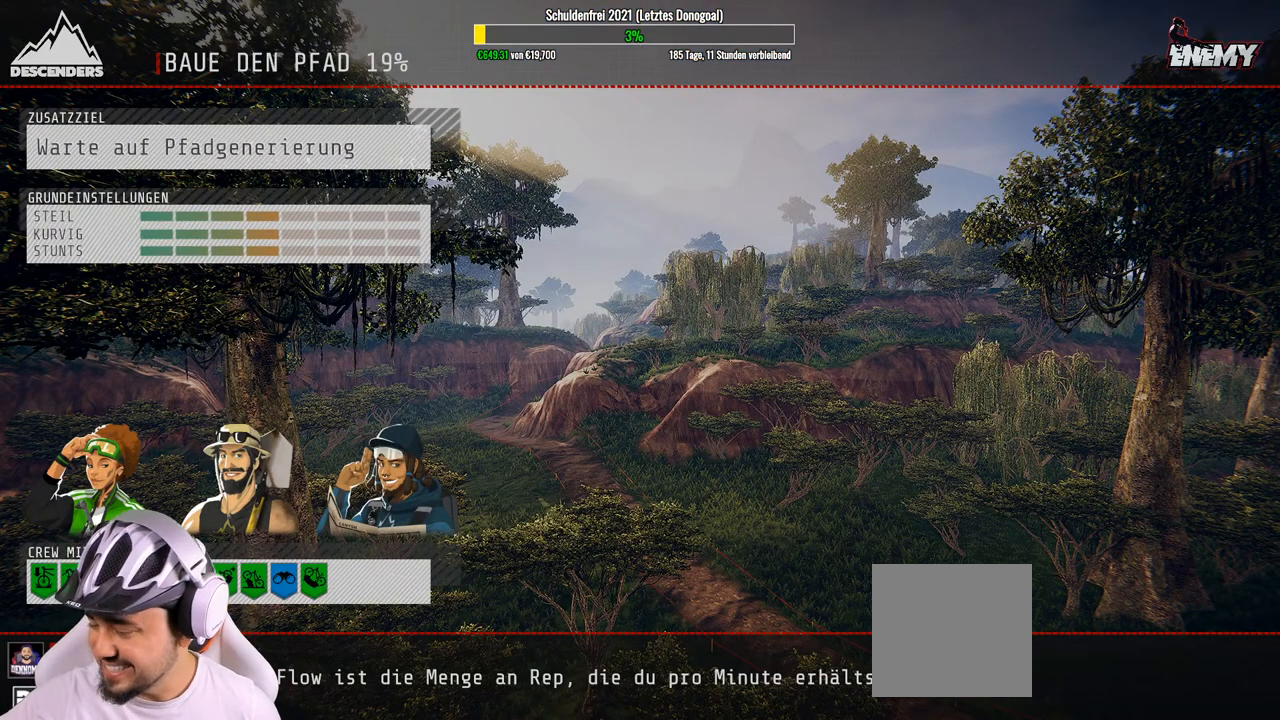
{"buttons": [], "left_stick": "center", "right_stick": "center", "events": []}
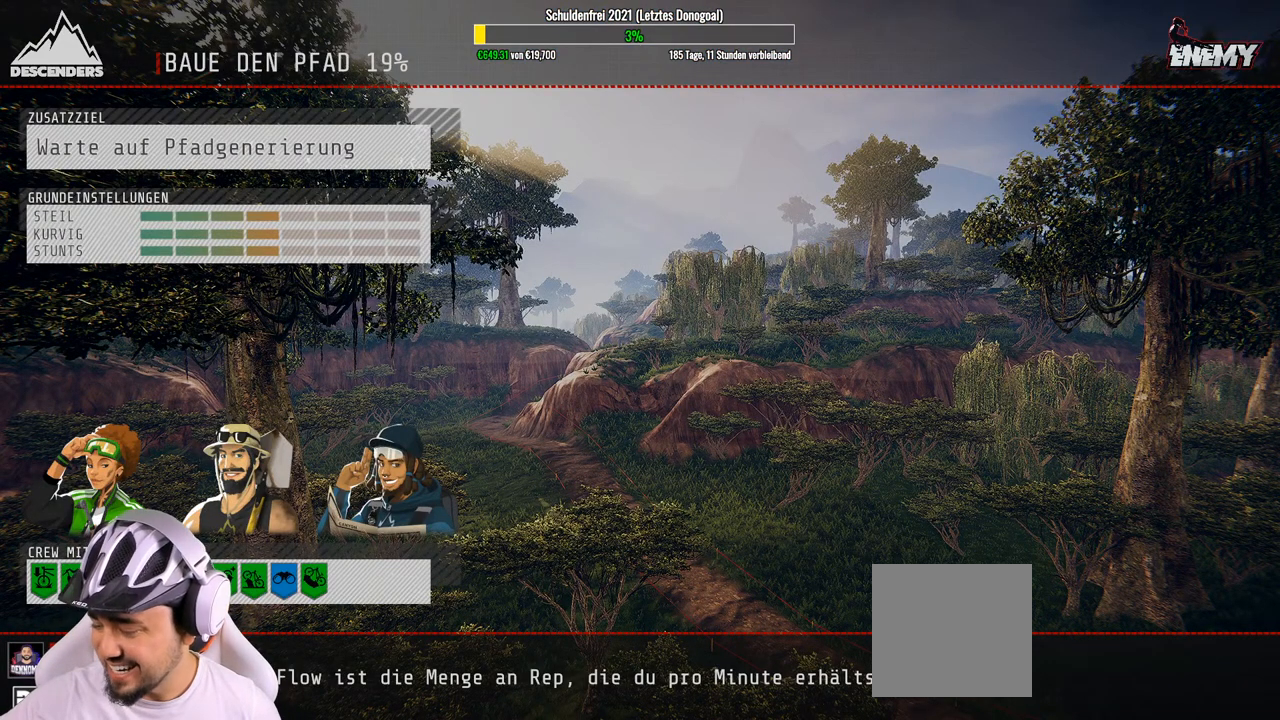
{"buttons": [], "left_stick": "center", "right_stick": "center", "events": []}
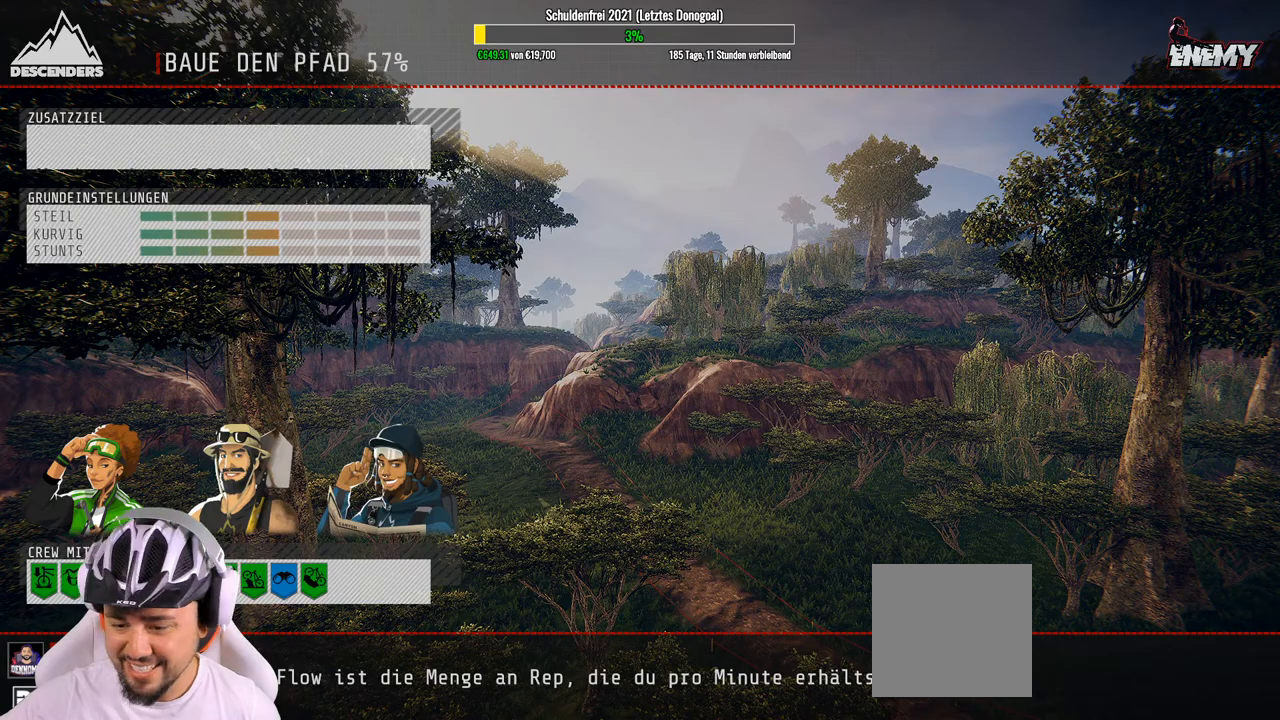
{"buttons": [], "left_stick": "center", "right_stick": "center", "events": []}
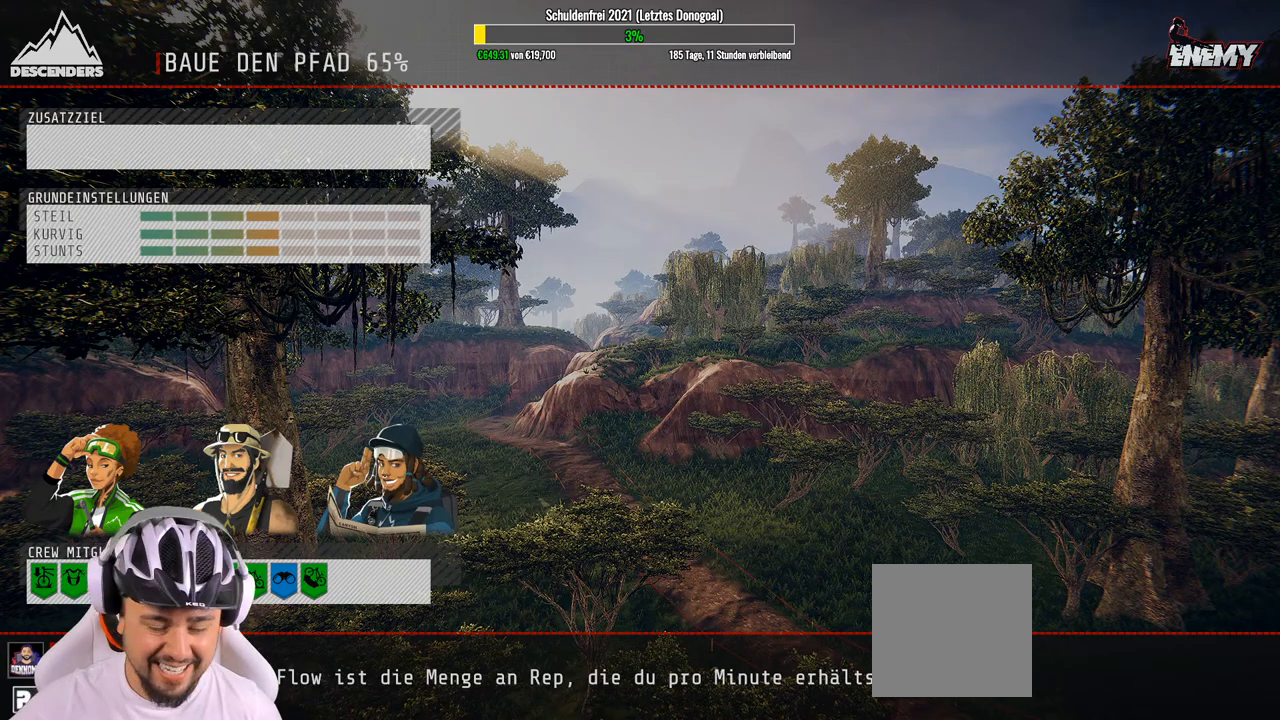
{"buttons": [], "left_stick": "down", "right_stick": "center", "events": [[367, "left_stick", "down"]]}
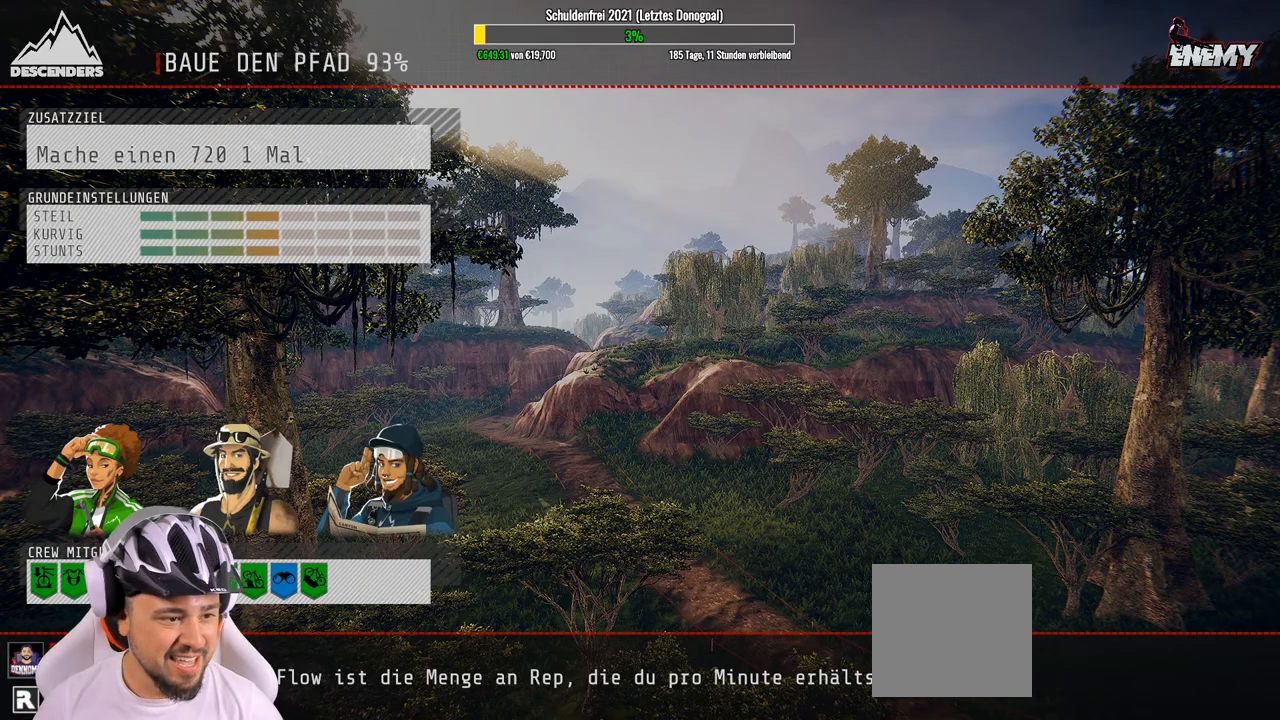
{"buttons": [], "left_stick": "center", "right_stick": "center", "events": [[50, "left_stick", "up-right"], [150, "left_stick", "up-left"], [233, "left_stick", "center"]]}
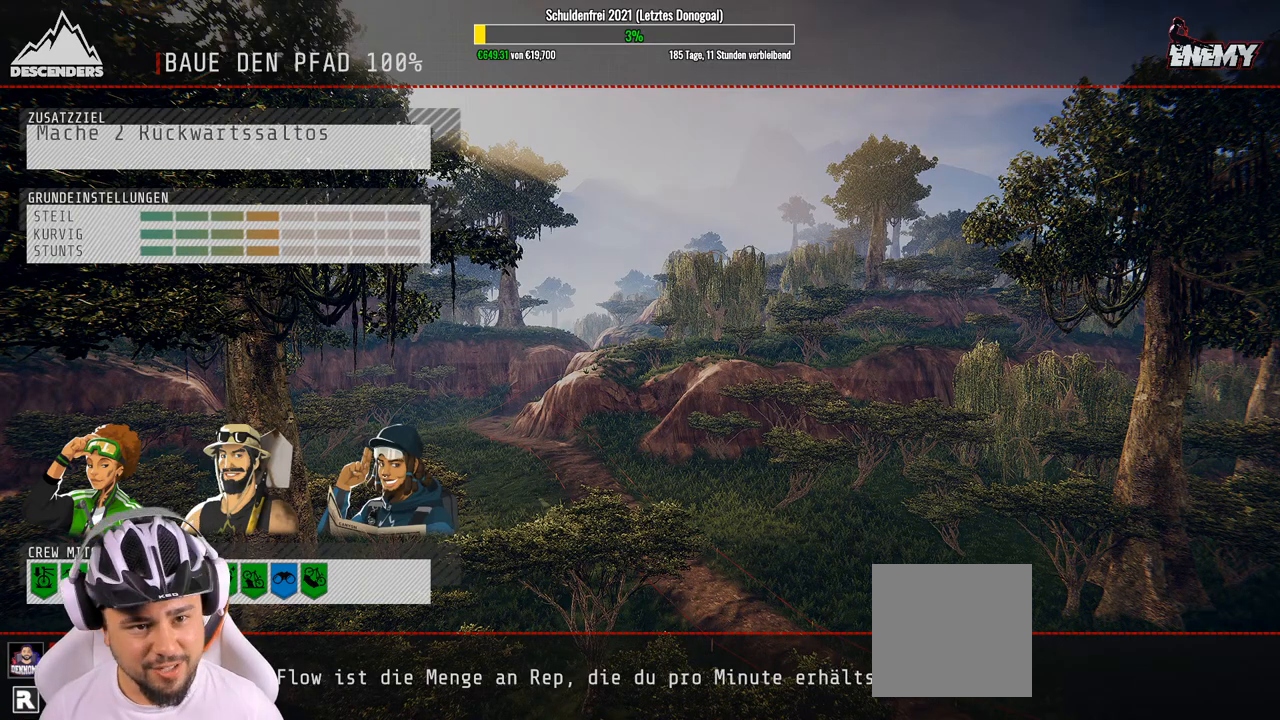
{"buttons": [], "left_stick": "center", "right_stick": "center", "events": []}
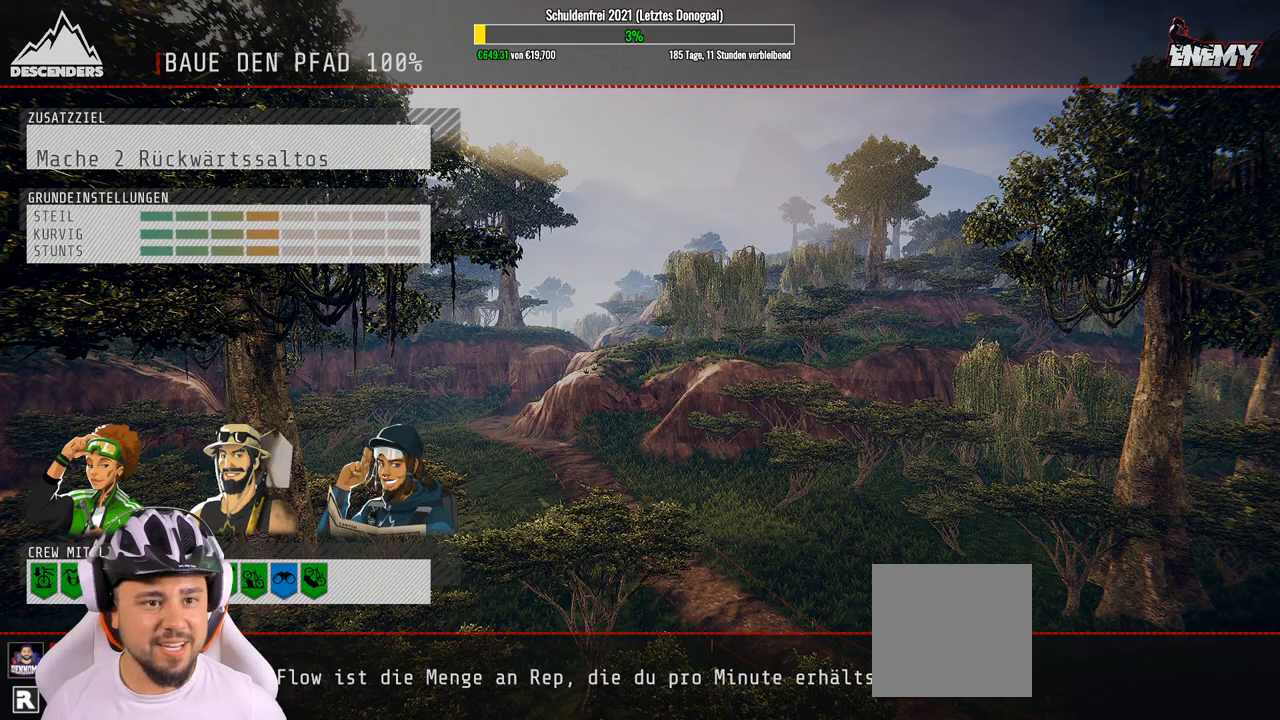
{"buttons": [], "left_stick": "center", "right_stick": "center", "events": []}
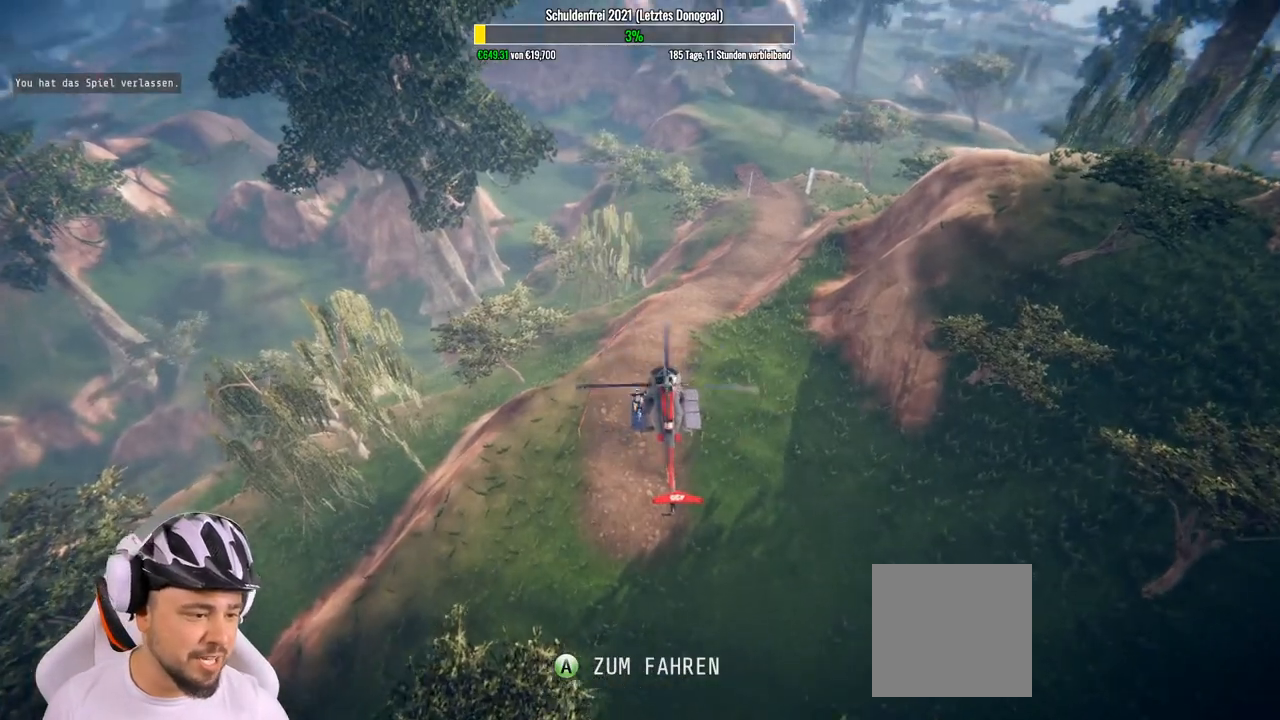
{"buttons": [], "left_stick": "center", "right_stick": "center", "events": [[300, "A", "down"], [450, "A", "up"]]}
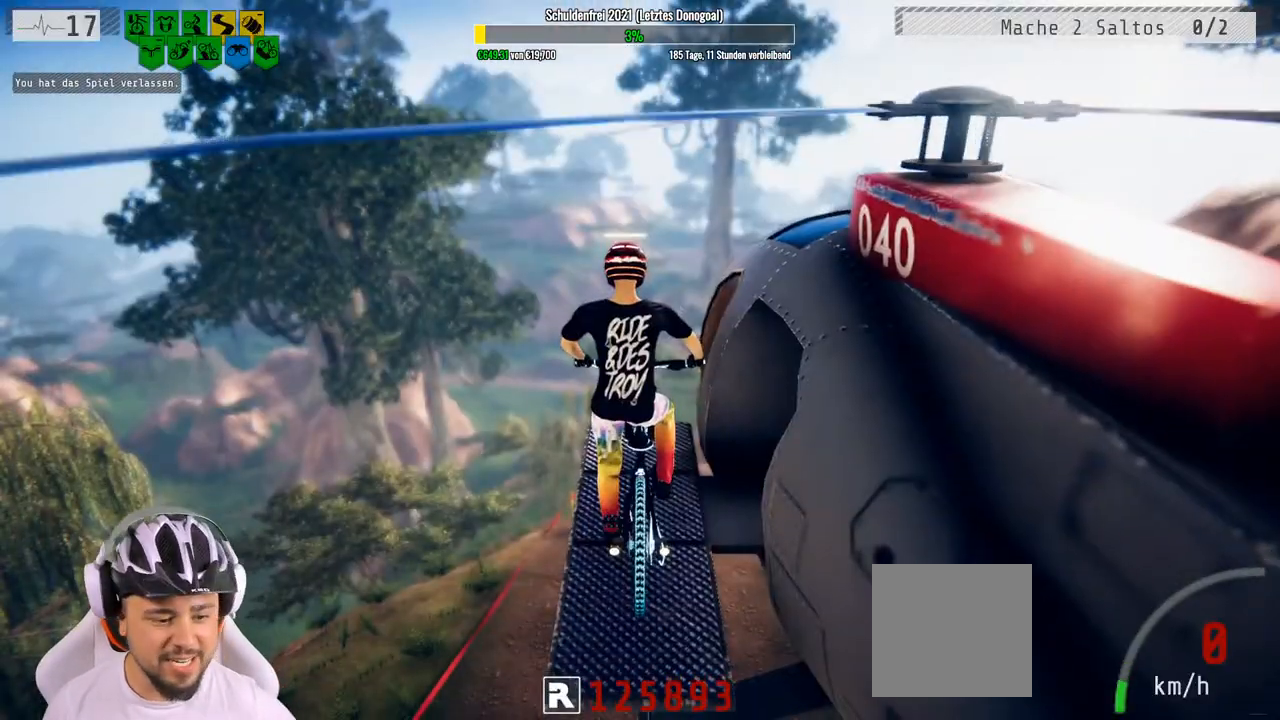
{"buttons": [], "left_stick": "center", "right_stick": "center", "events": []}
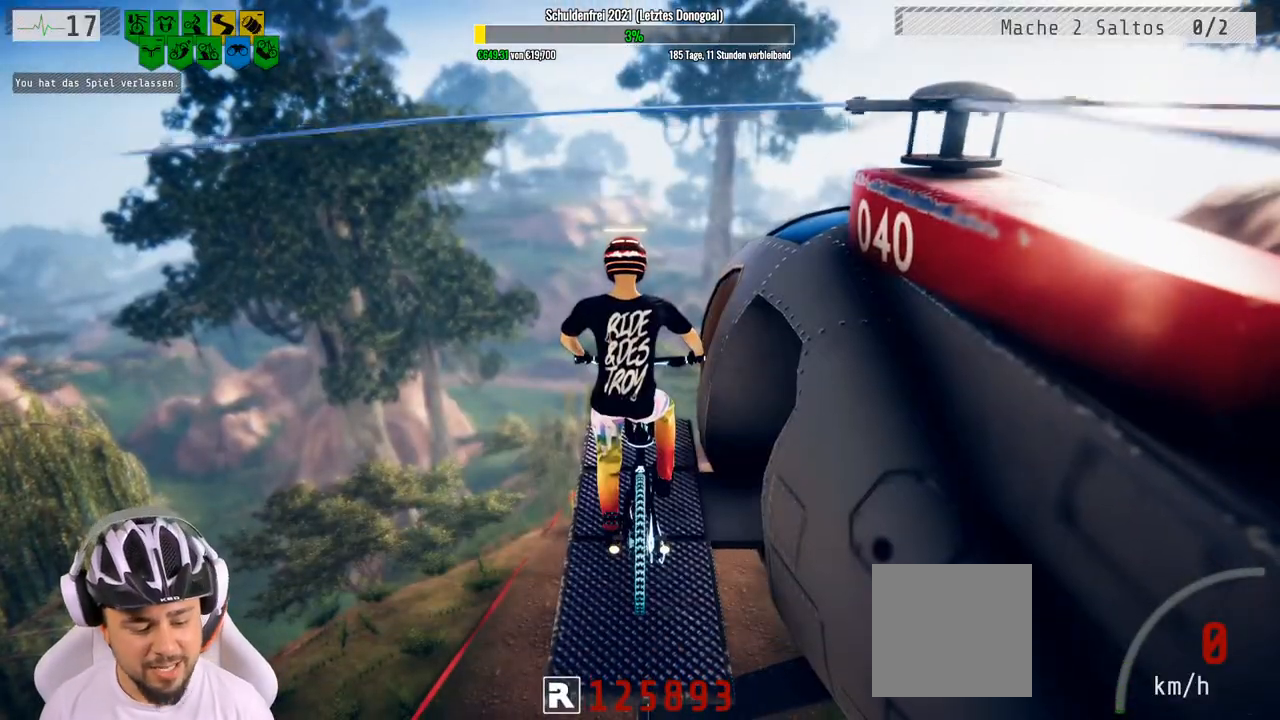
{"buttons": [], "left_stick": "center", "right_stick": "center", "events": []}
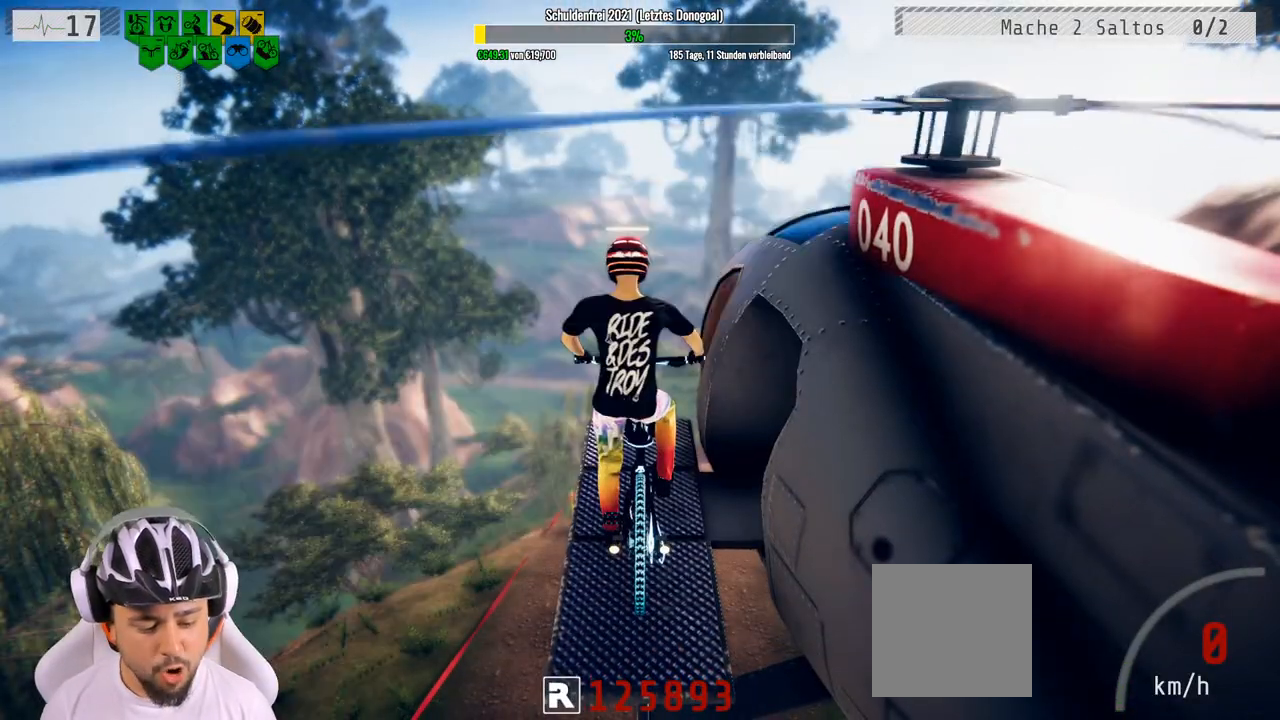
{"buttons": [], "left_stick": "center", "right_stick": "center", "events": []}
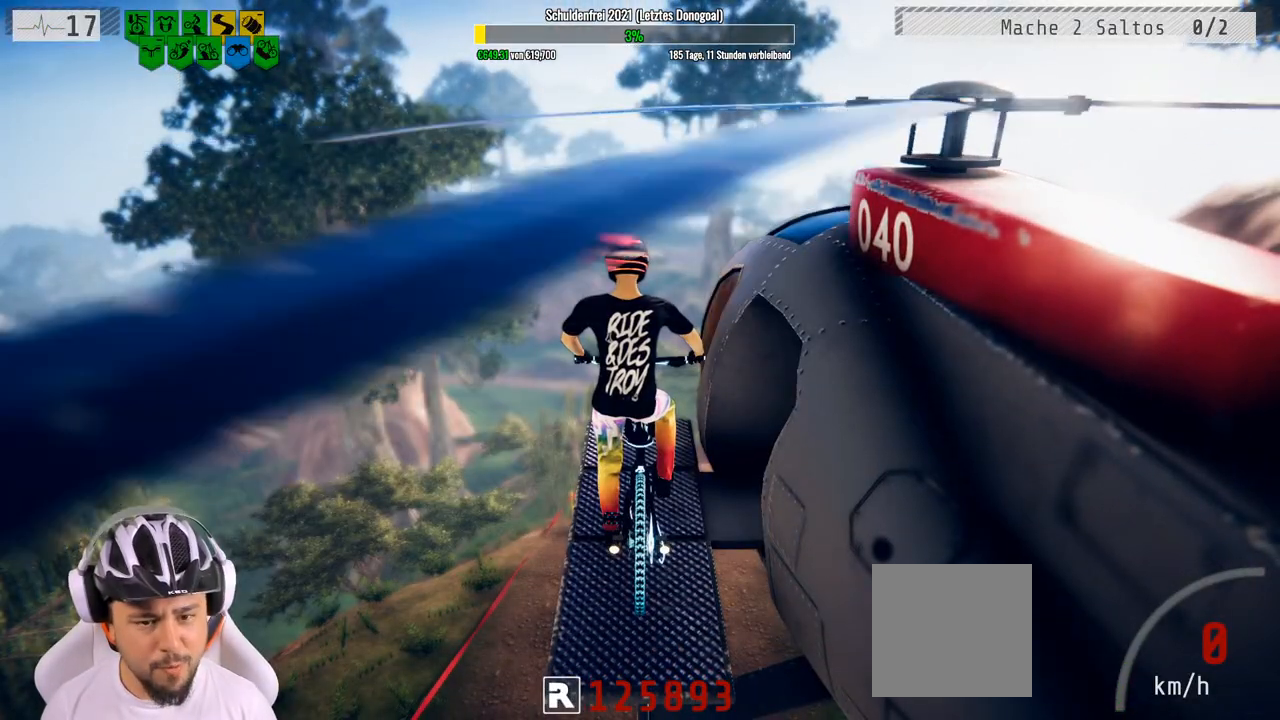
{"buttons": [], "left_stick": "center", "right_stick": "center", "events": []}
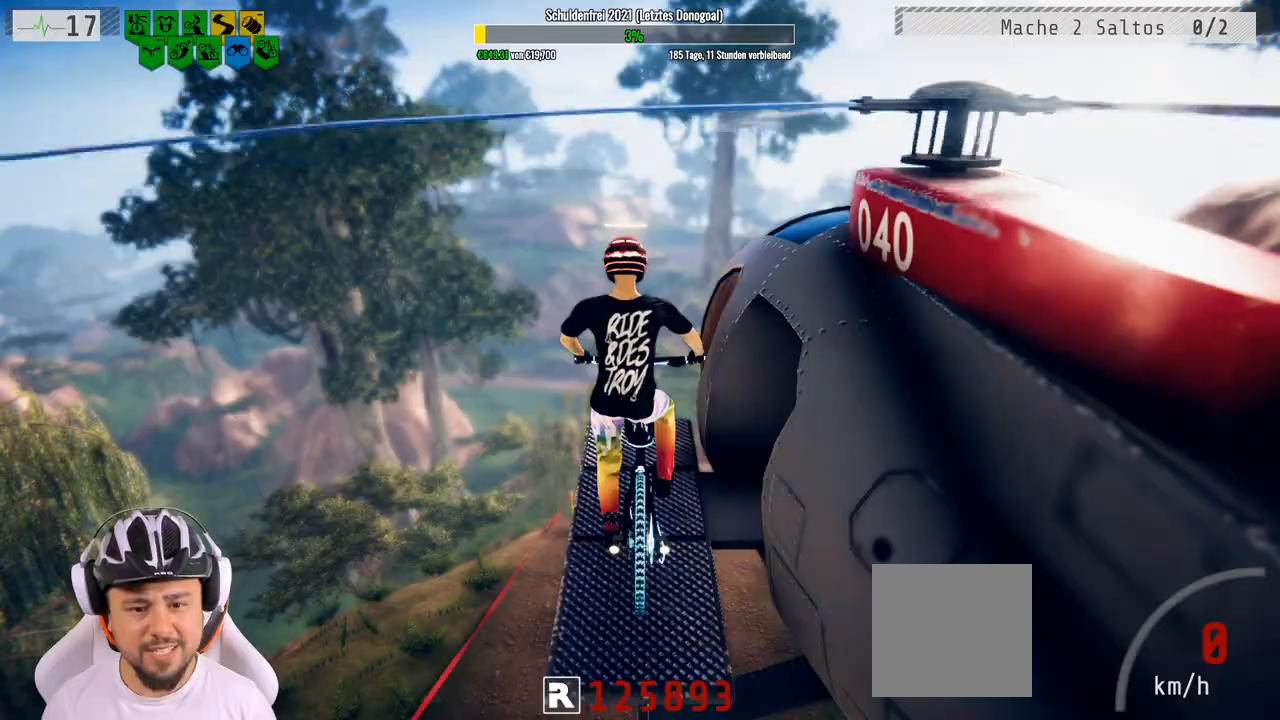
{"buttons": ["R2", "R3"], "left_stick": "up", "right_stick": "down", "events": [[83, "R2", "down"], [267, "right_stick", "down"], [433, "left_stick", "up-right"], [483, "left_stick", "up"], [500, "R3", "down"]]}
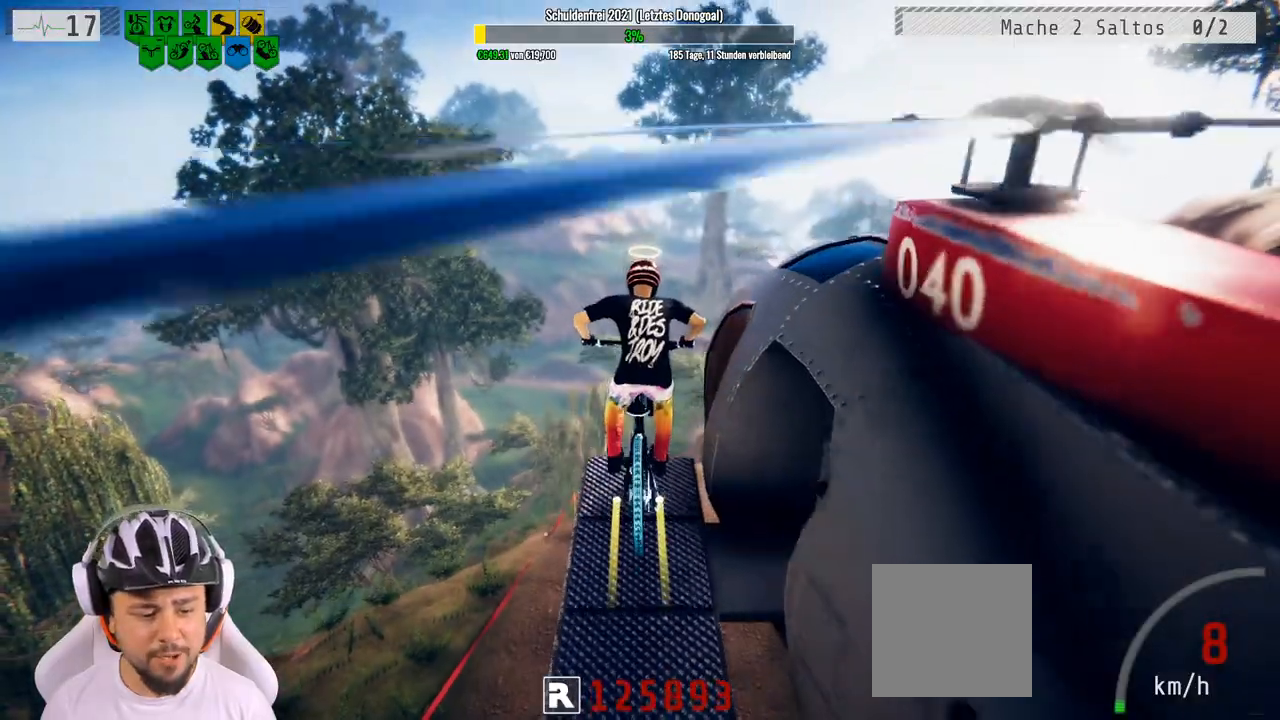
{"buttons": ["R2"], "left_stick": "up", "right_stick": "up", "events": [[50, "R3", "up"], [50, "right_stick", "up"]]}
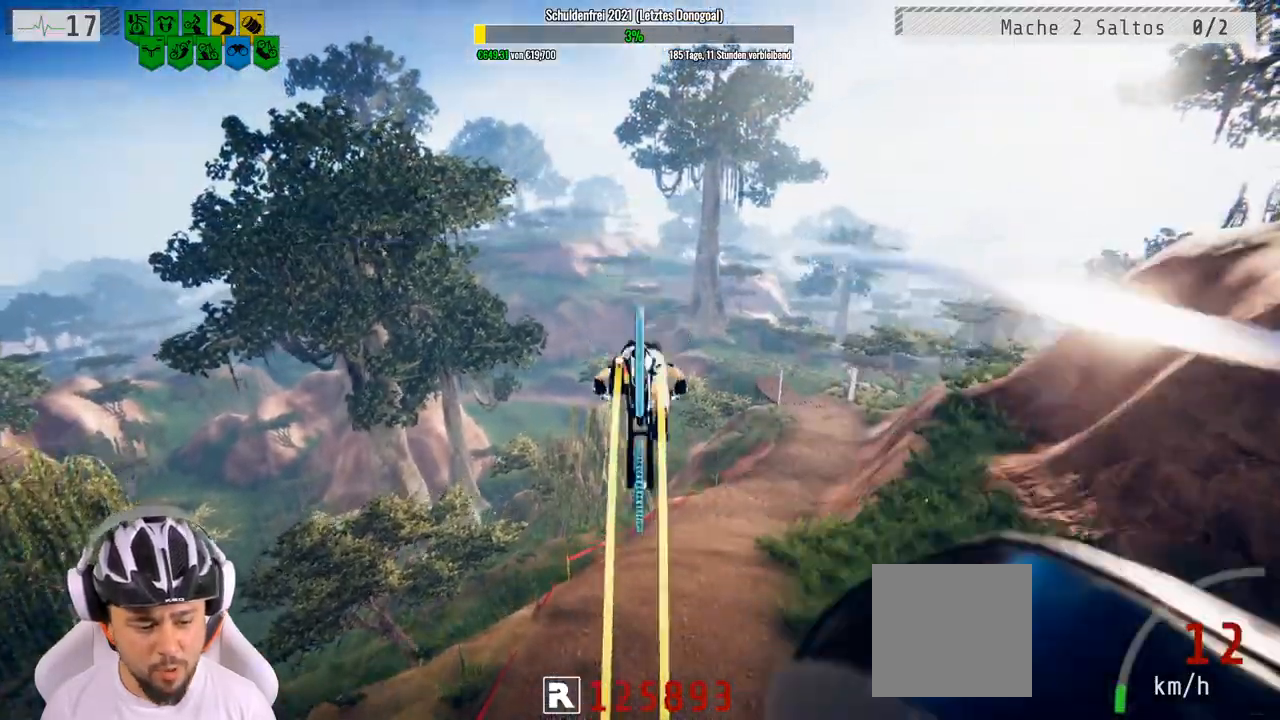
{"buttons": [], "left_stick": "up", "right_stick": "center", "events": [[267, "R2", "up"], [350, "right_stick", "center"]]}
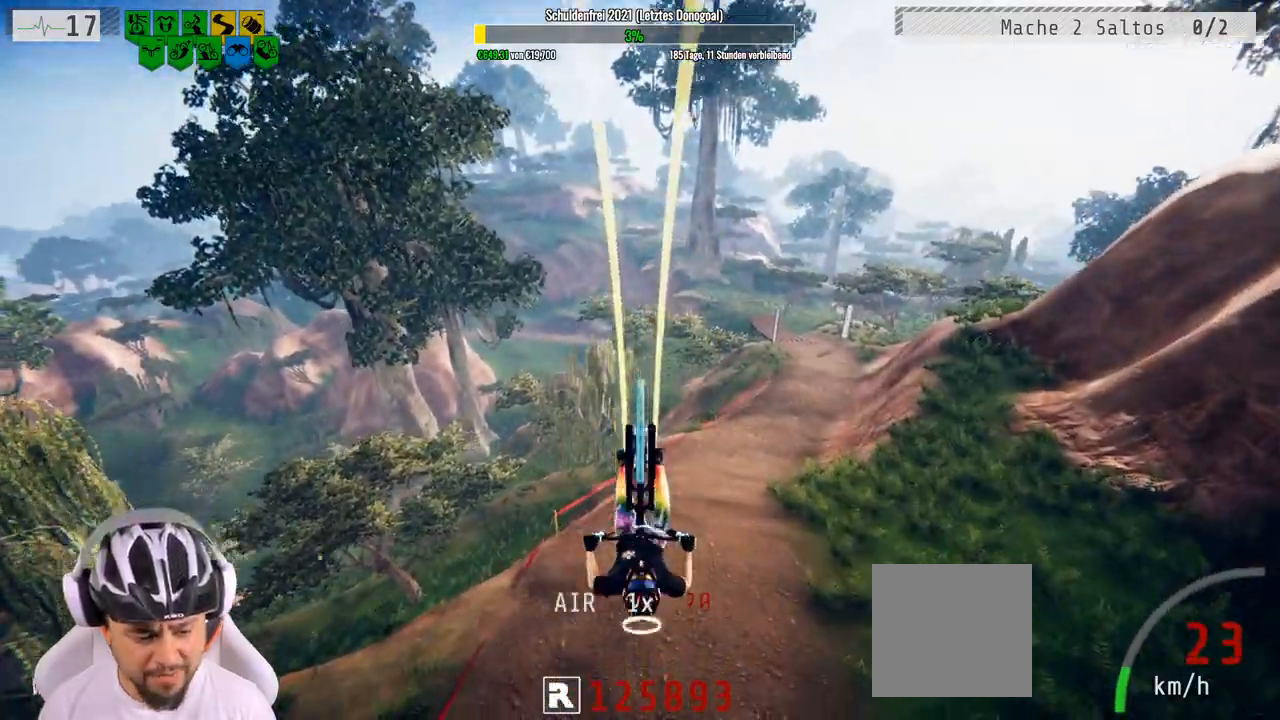
{"buttons": [], "left_stick": "right", "right_stick": "center", "events": [[17, "left_stick", "up-right"], [200, "left_stick", "up-left"], [250, "left_stick", "up"], [450, "left_stick", "right"]]}
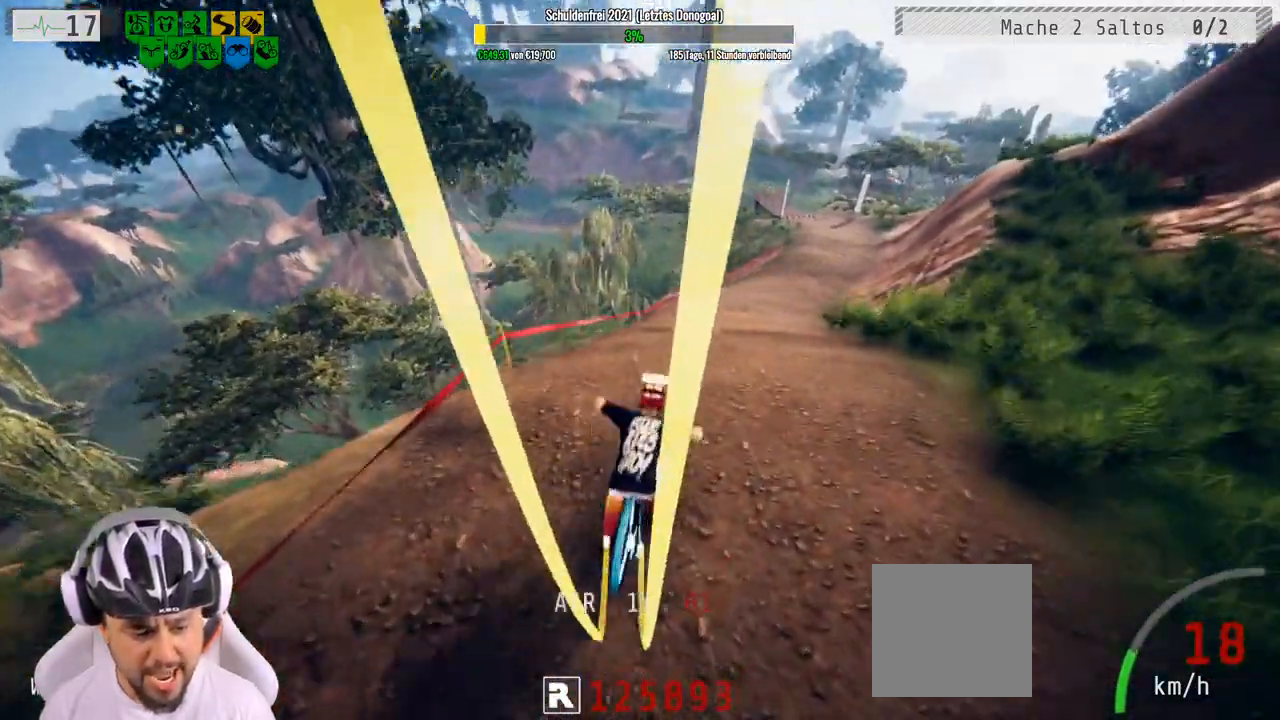
{"buttons": [], "left_stick": "center", "right_stick": "center", "events": [[50, "left_stick", "center"]]}
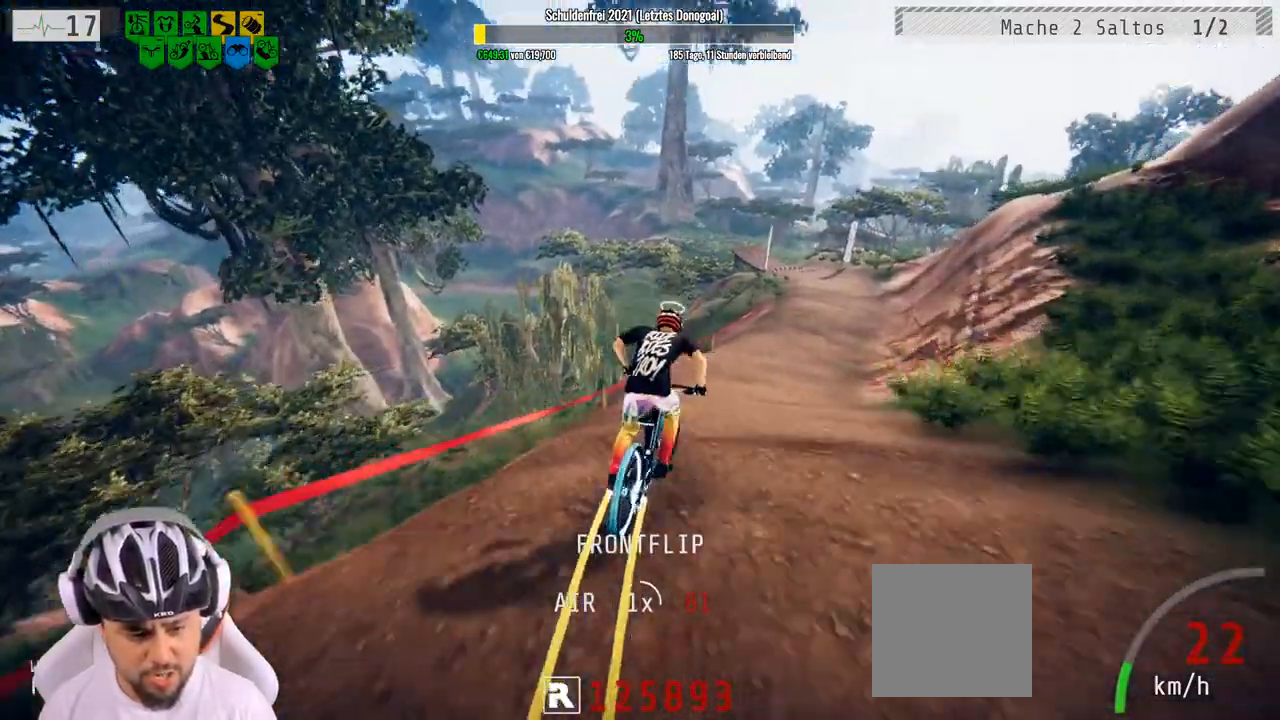
{"buttons": [], "left_stick": "center", "right_stick": "center", "events": [[117, "left_stick", "right"], [367, "left_stick", "center"]]}
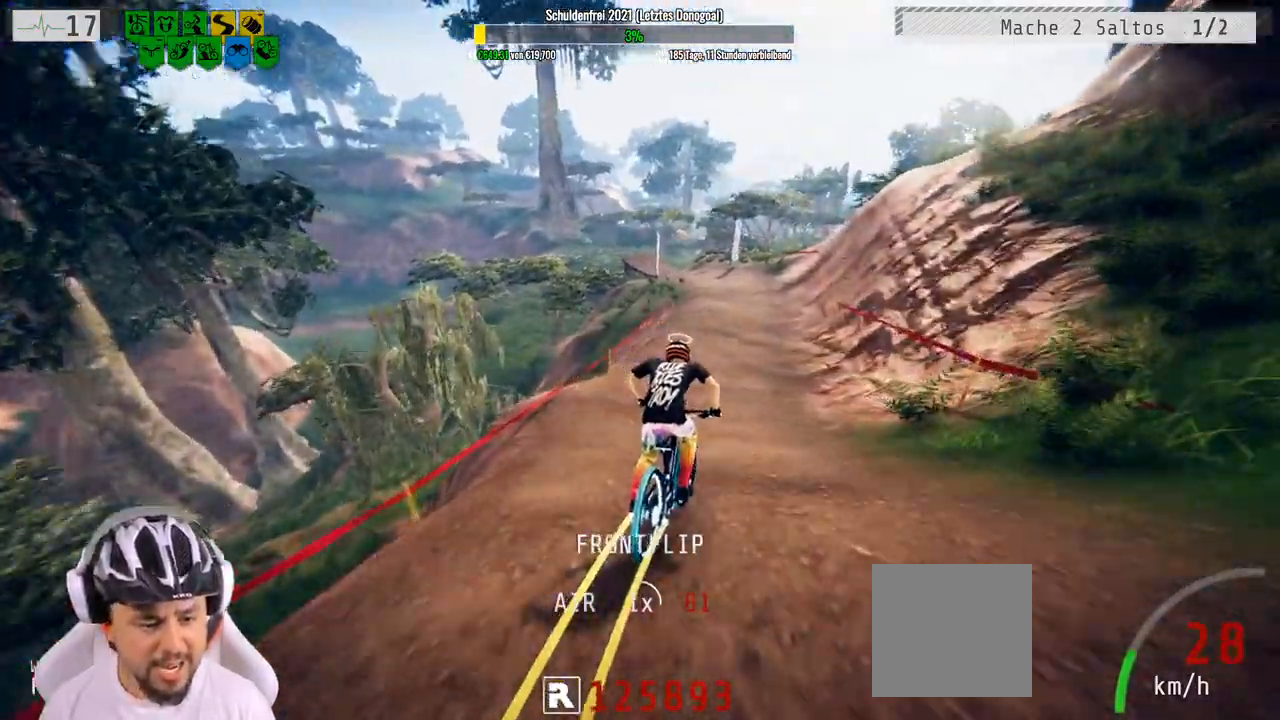
{"buttons": [], "left_stick": "left", "right_stick": "center", "events": [[383, "left_stick", "left"]]}
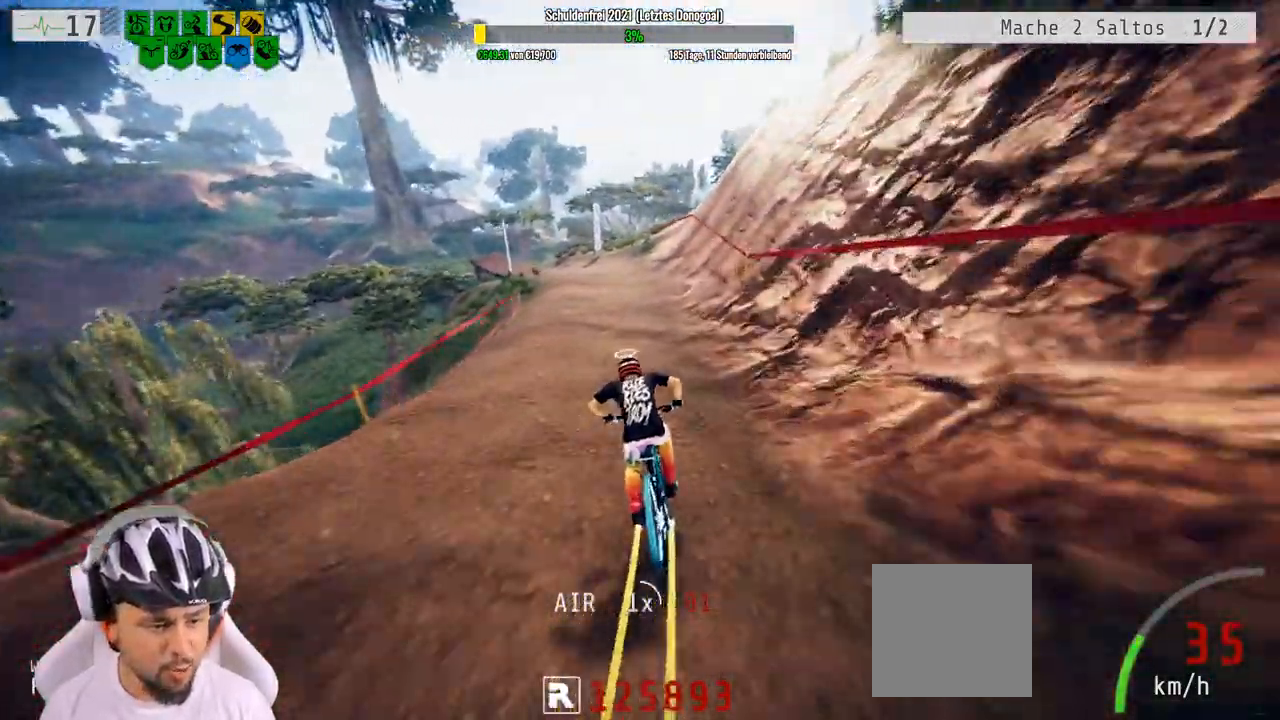
{"buttons": [], "left_stick": "center", "right_stick": "center", "events": [[383, "left_stick", "center"]]}
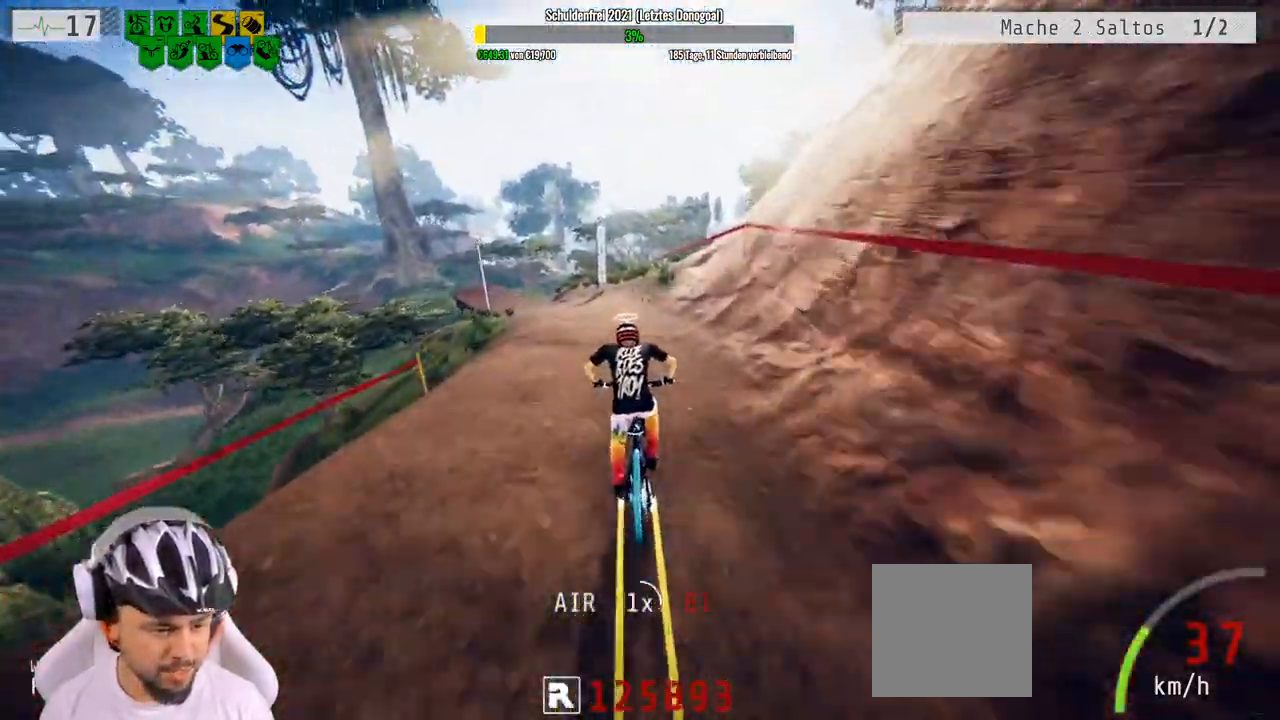
{"buttons": ["L2"], "left_stick": "center", "right_stick": "center", "events": [[17, "left_stick", "left"], [133, "left_stick", "center"], [450, "L2", "down"]]}